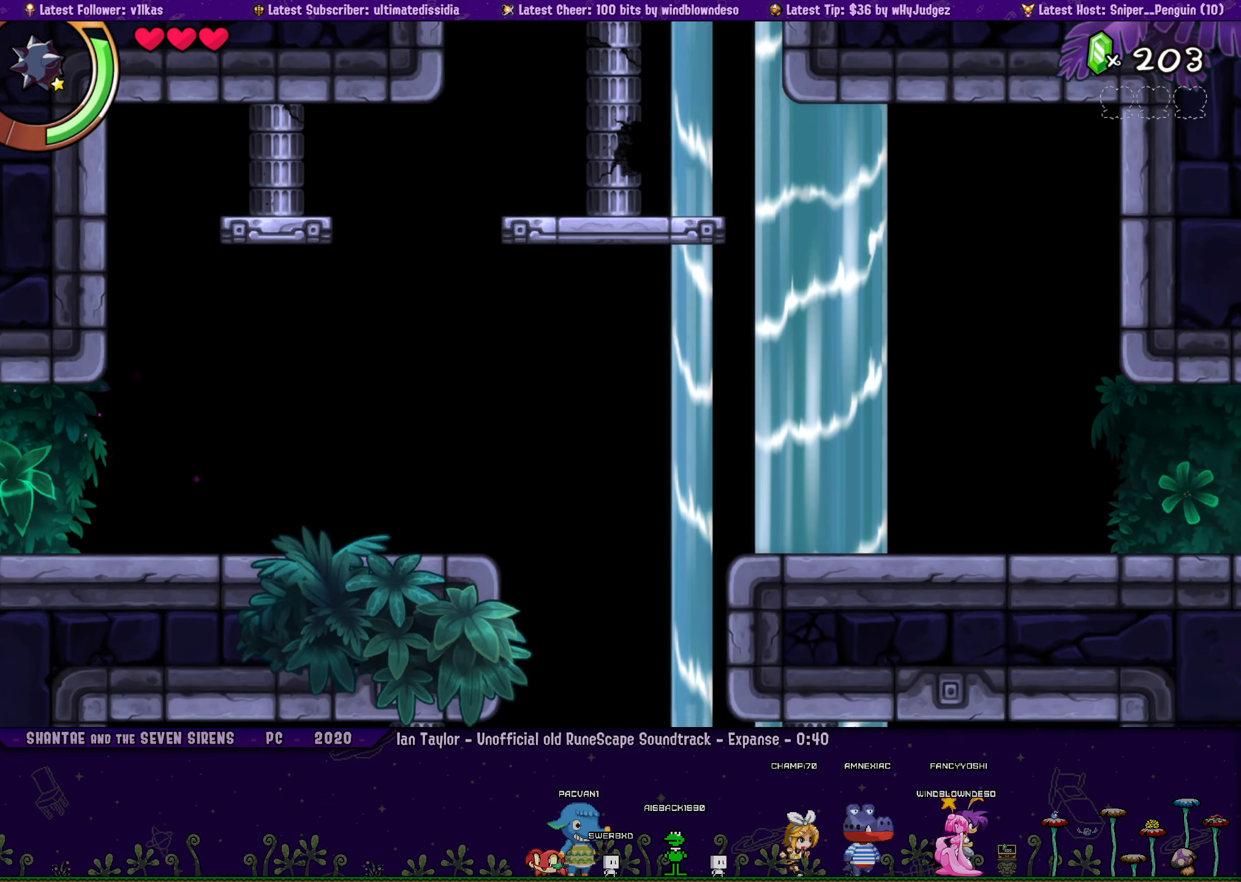
Gameplay with a controller (PlayStation layout); each line is a JSON object with the inputs held at the frame after it. "events" lists button and stick changes between this image and that frame as [ms after this image, input, new state], when the widget could be followed in between. Not read: R3 right_stick.
{"buttons": ["DPAD_RIGHT"], "left_stick": "center", "events": [[150, "CROSS", "down"], [434, "DPAD_LEFT", "up"], [467, "CROSS", "up"], [500, "DPAD_RIGHT", "down"]]}
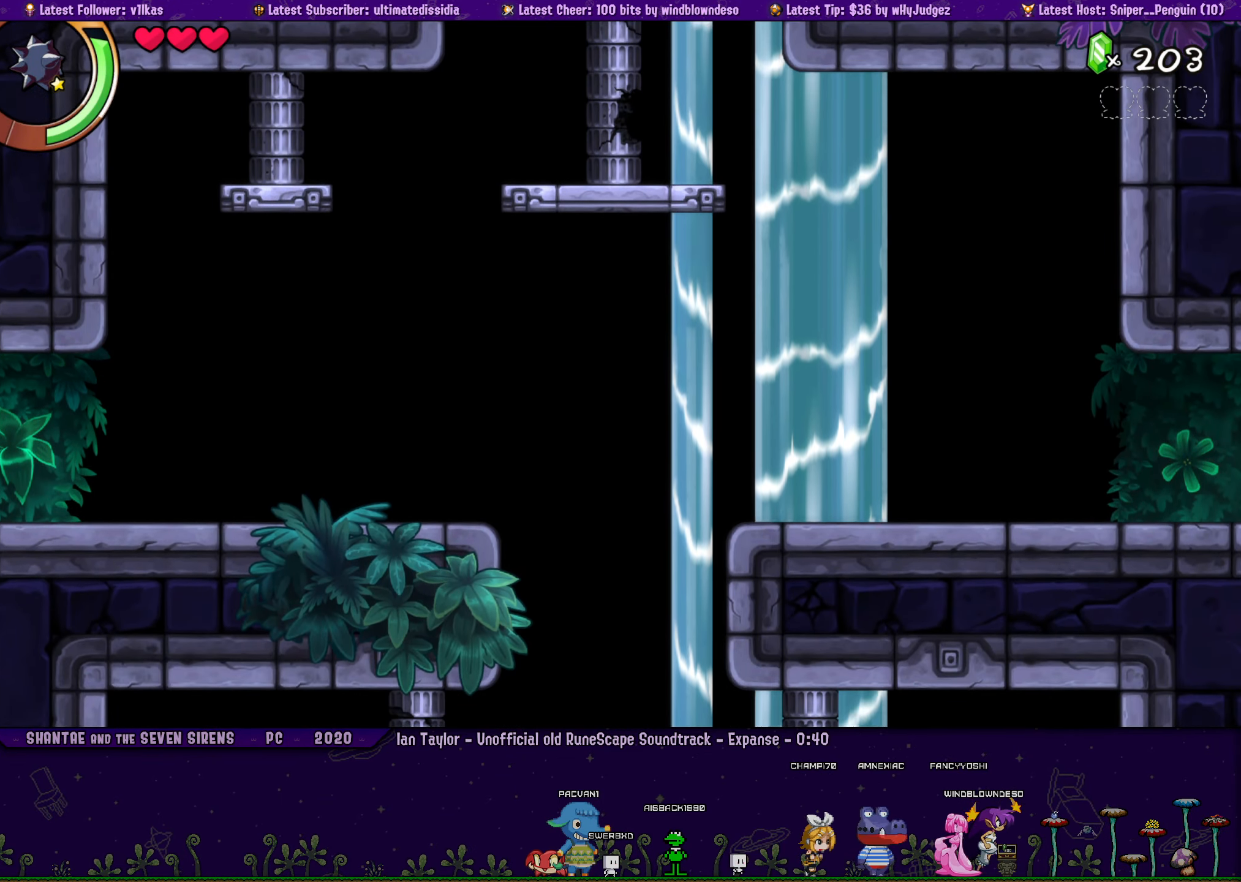
{"buttons": [], "left_stick": "center", "events": [[100, "CROSS", "down"], [317, "CROSS", "up"], [450, "DPAD_RIGHT", "up"]]}
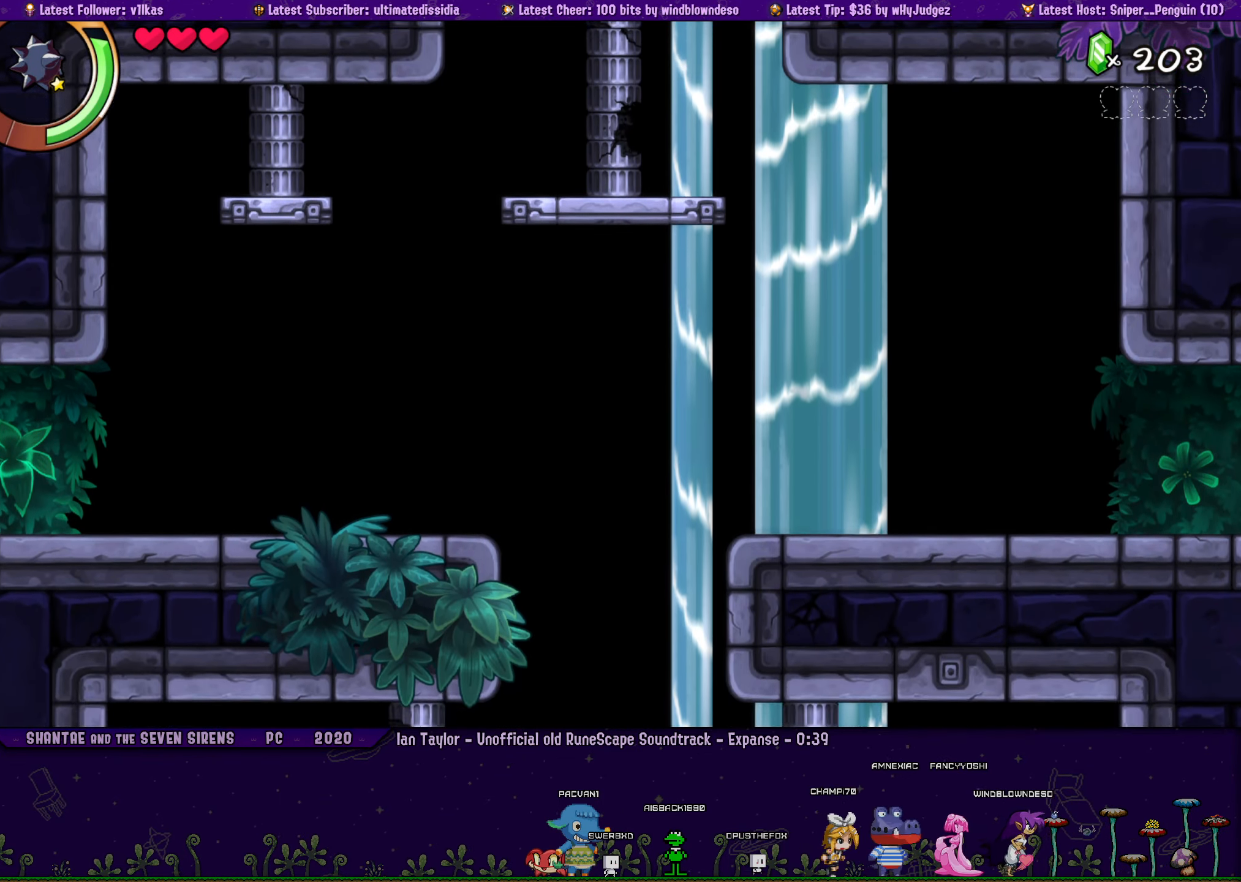
{"buttons": [], "left_stick": "center", "events": [[134, "DPAD_RIGHT", "down"], [150, "CROSS", "down"], [317, "CROSS", "up"], [317, "DPAD_RIGHT", "up"]]}
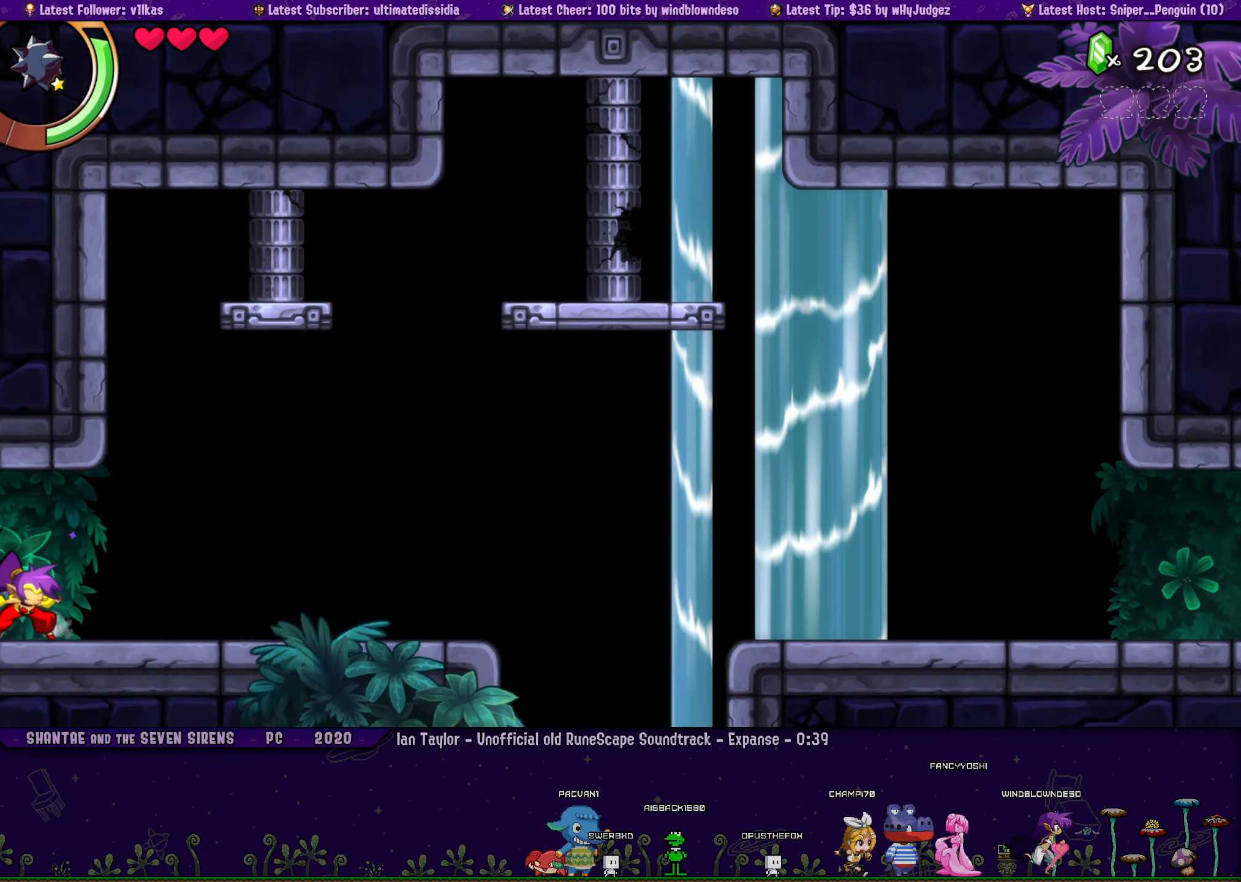
{"buttons": ["DPAD_UP", "DPAD_LEFT"], "left_stick": "center", "events": [[67, "DPAD_LEFT", "down"], [234, "CROSS", "down"], [450, "DPAD_UP", "down"], [500, "CROSS", "up"]]}
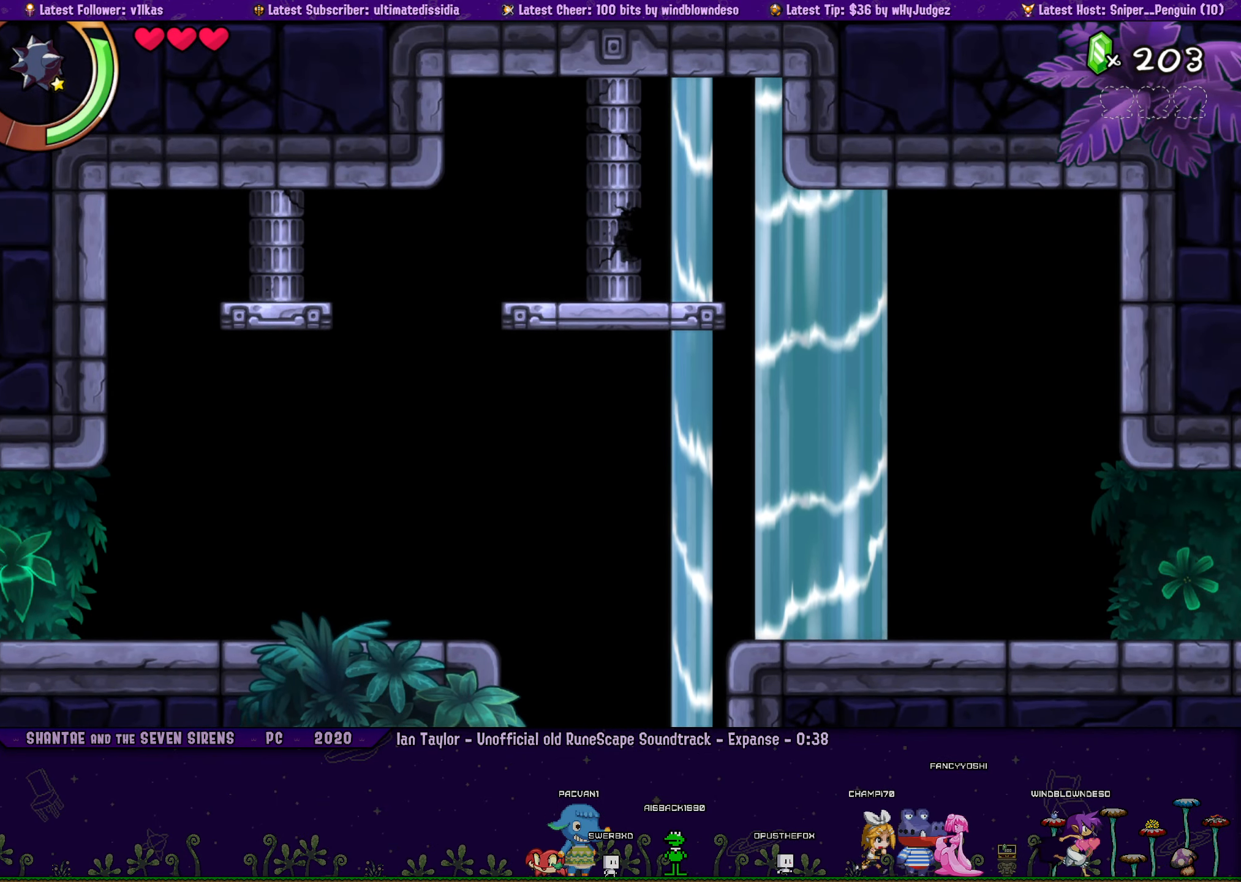
{"buttons": ["CROSS", "DPAD_UP", "DPAD_LEFT"], "left_stick": "center", "events": [[134, "CROSS", "down"], [350, "CROSS", "up"], [450, "CROSS", "down"]]}
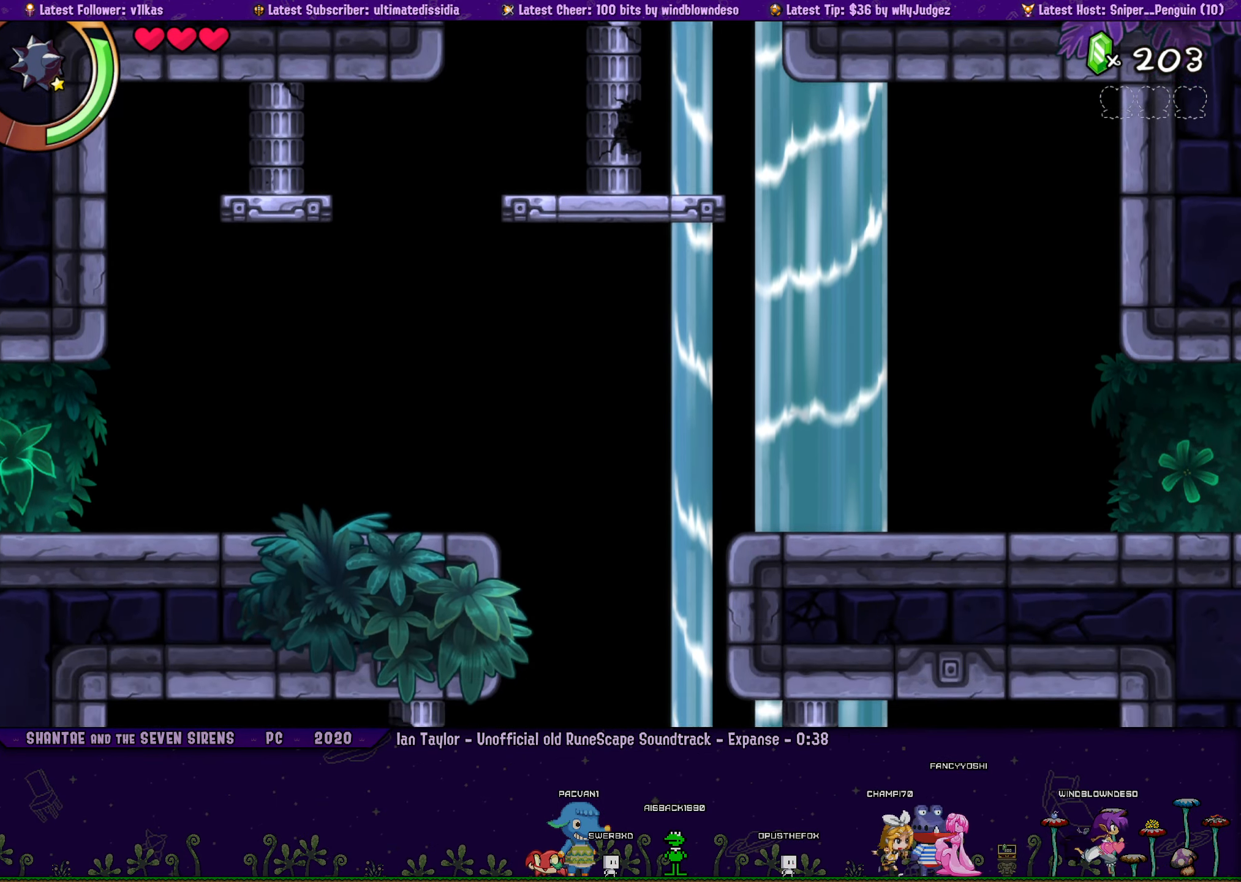
{"buttons": ["CROSS", "DPAD_UP", "DPAD_LEFT"], "left_stick": "center", "events": [[184, "CROSS", "up"], [334, "CROSS", "down"]]}
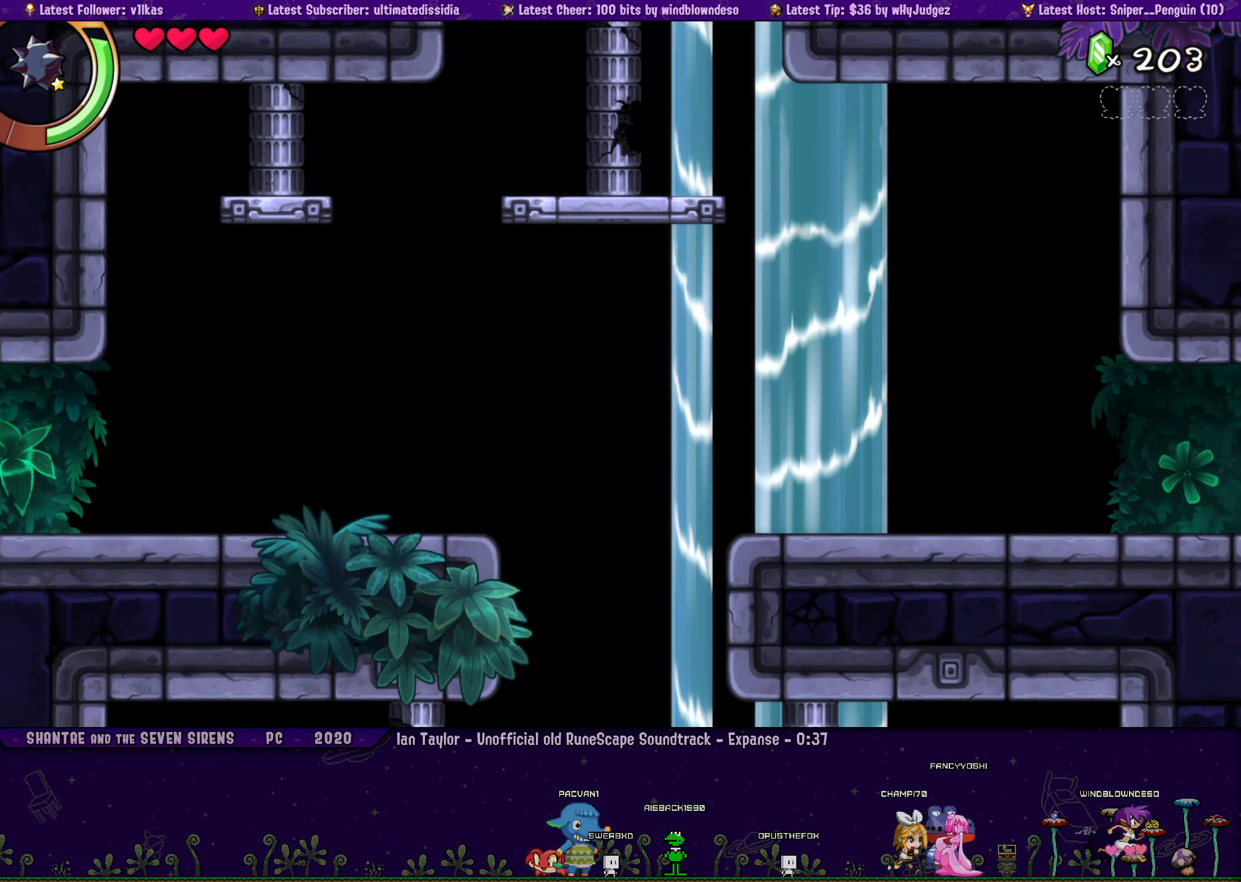
{"buttons": ["DPAD_UP"], "left_stick": "center", "events": [[17, "CROSS", "up"], [17, "DPAD_UP", "up"], [383, "DPAD_UP", "down"], [500, "DPAD_LEFT", "up"]]}
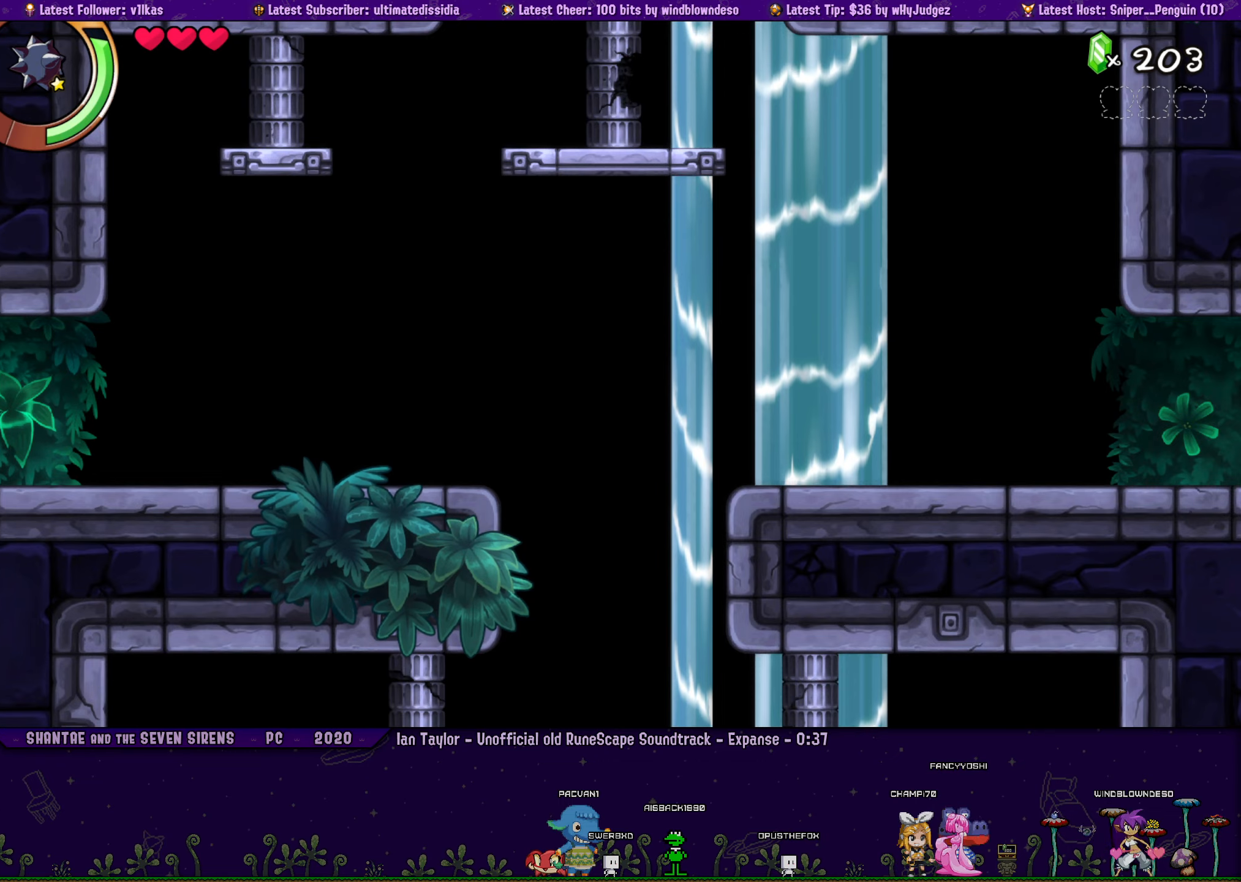
{"buttons": ["CROSS", "DPAD_UP", "DPAD_RIGHT"], "left_stick": "center", "events": [[16, "CROSS", "down"], [50, "DPAD_RIGHT", "down"], [300, "CROSS", "up"], [466, "CROSS", "down"]]}
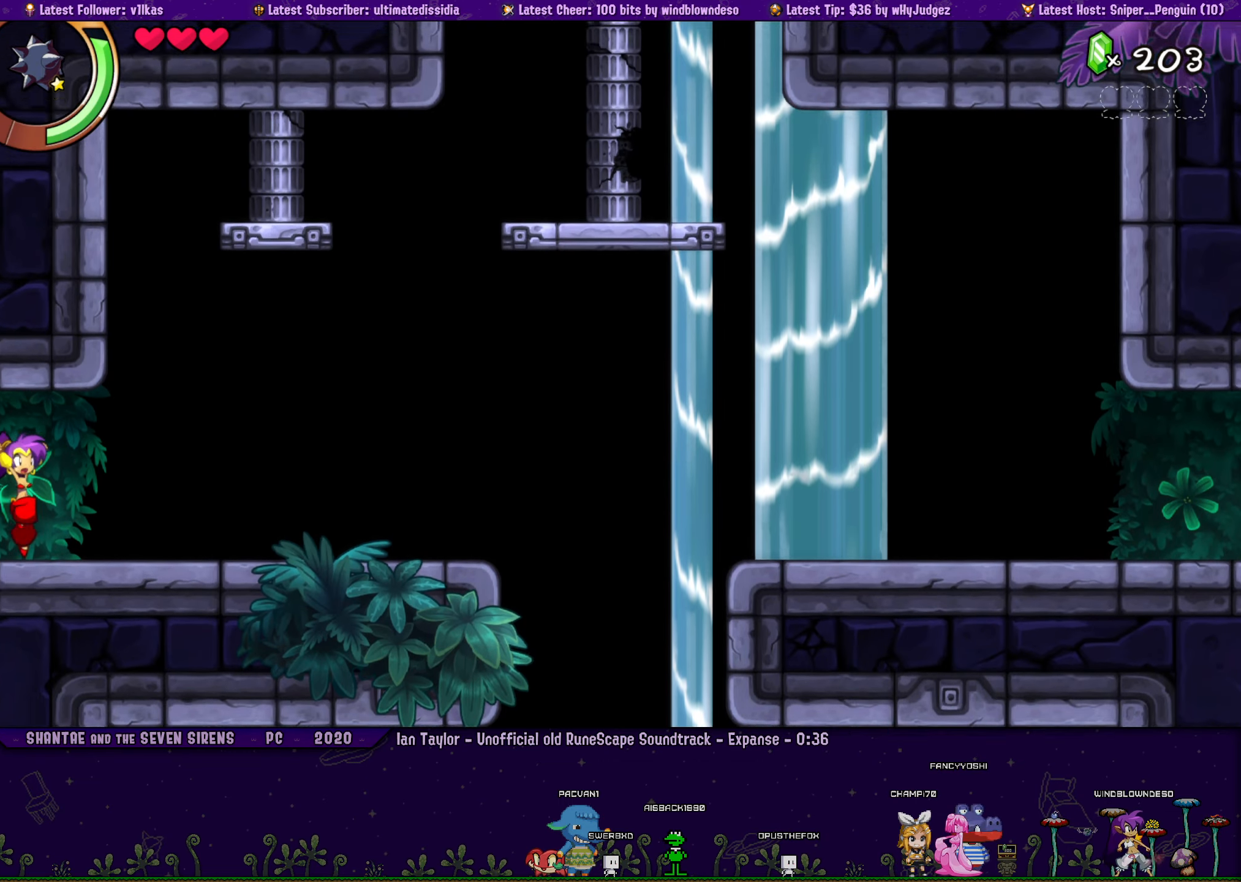
{"buttons": [], "left_stick": "center", "events": [[133, "CROSS", "up"], [150, "DPAD_RIGHT", "up"], [183, "DPAD_UP", "up"], [283, "DPAD_LEFT", "down"], [450, "DPAD_LEFT", "up"]]}
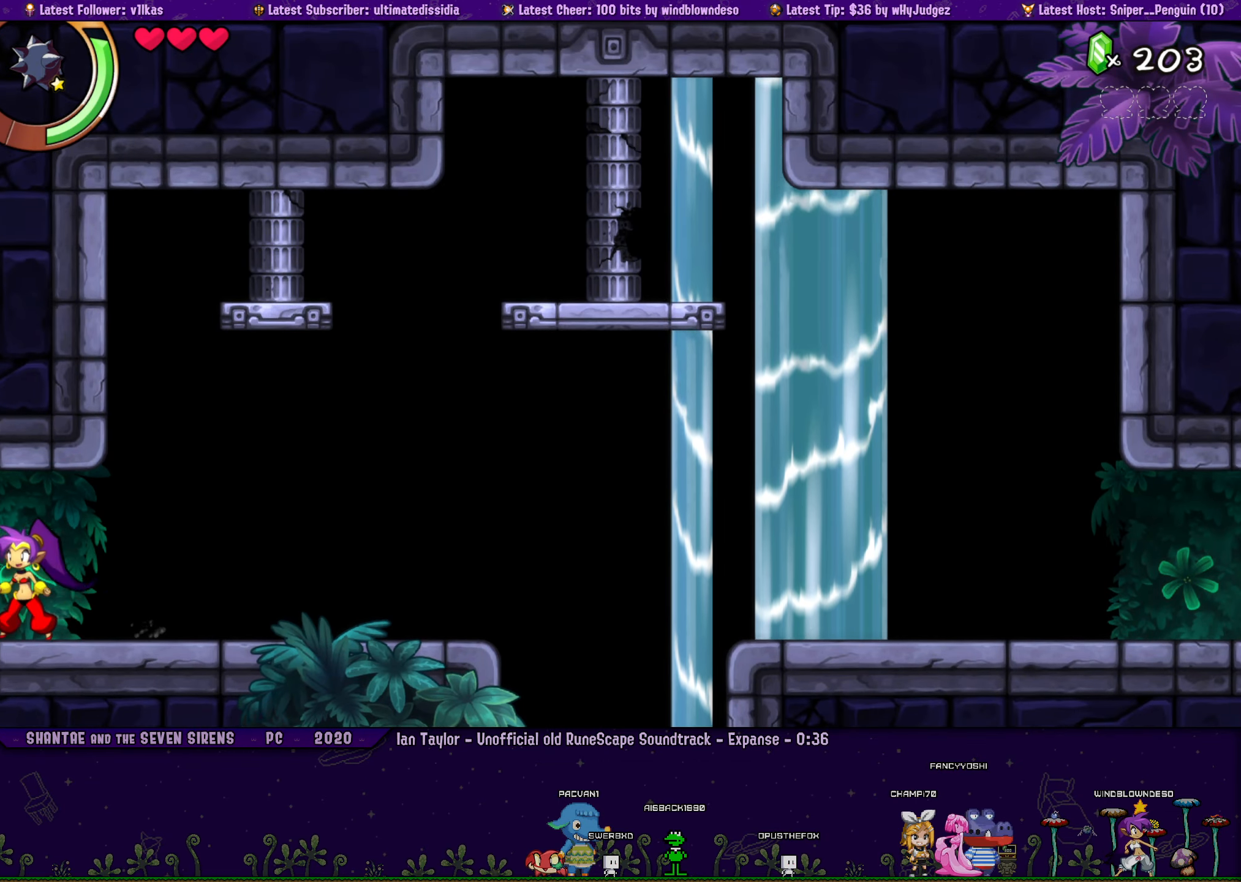
{"buttons": [], "left_stick": "center", "events": []}
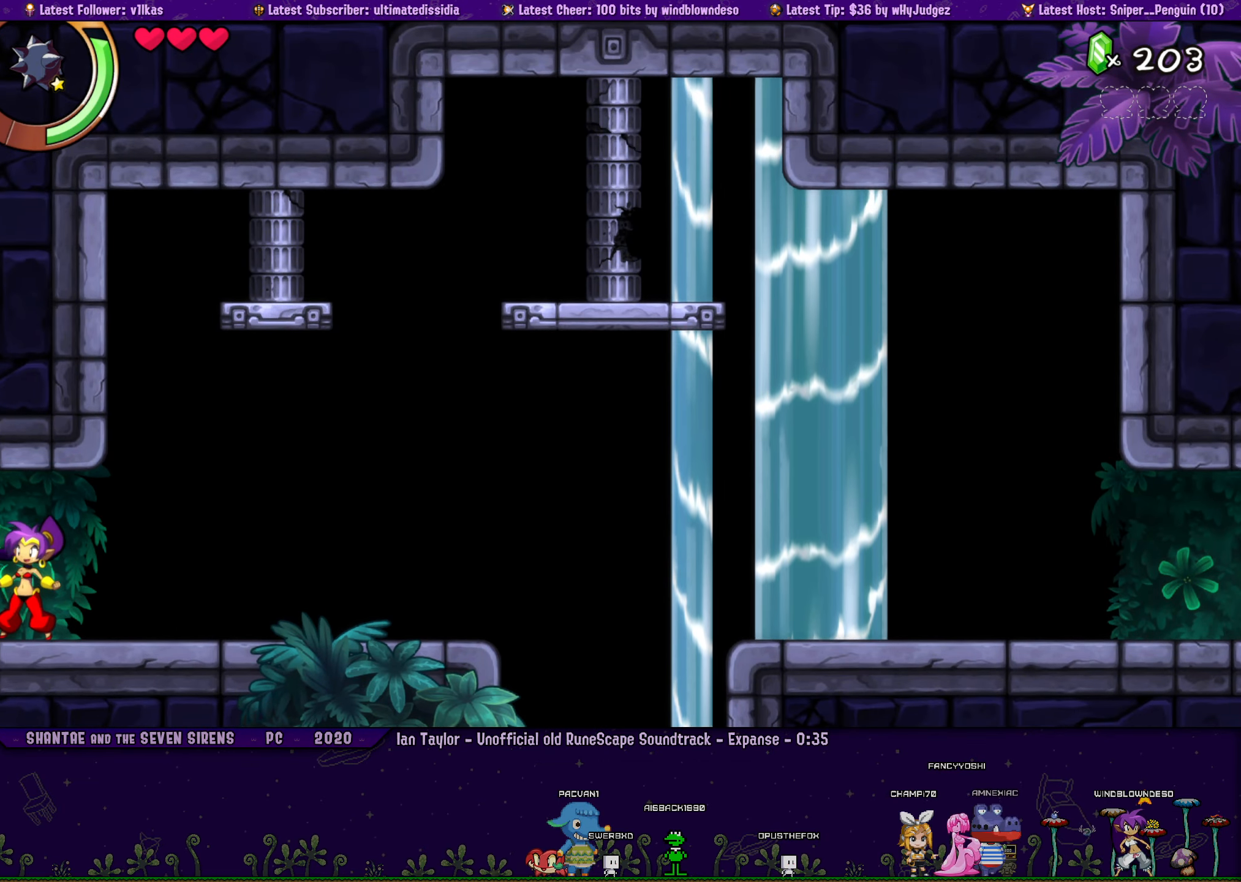
{"buttons": [], "left_stick": "center", "events": [[133, "DPAD_RIGHT", "down"], [200, "DPAD_RIGHT", "up"]]}
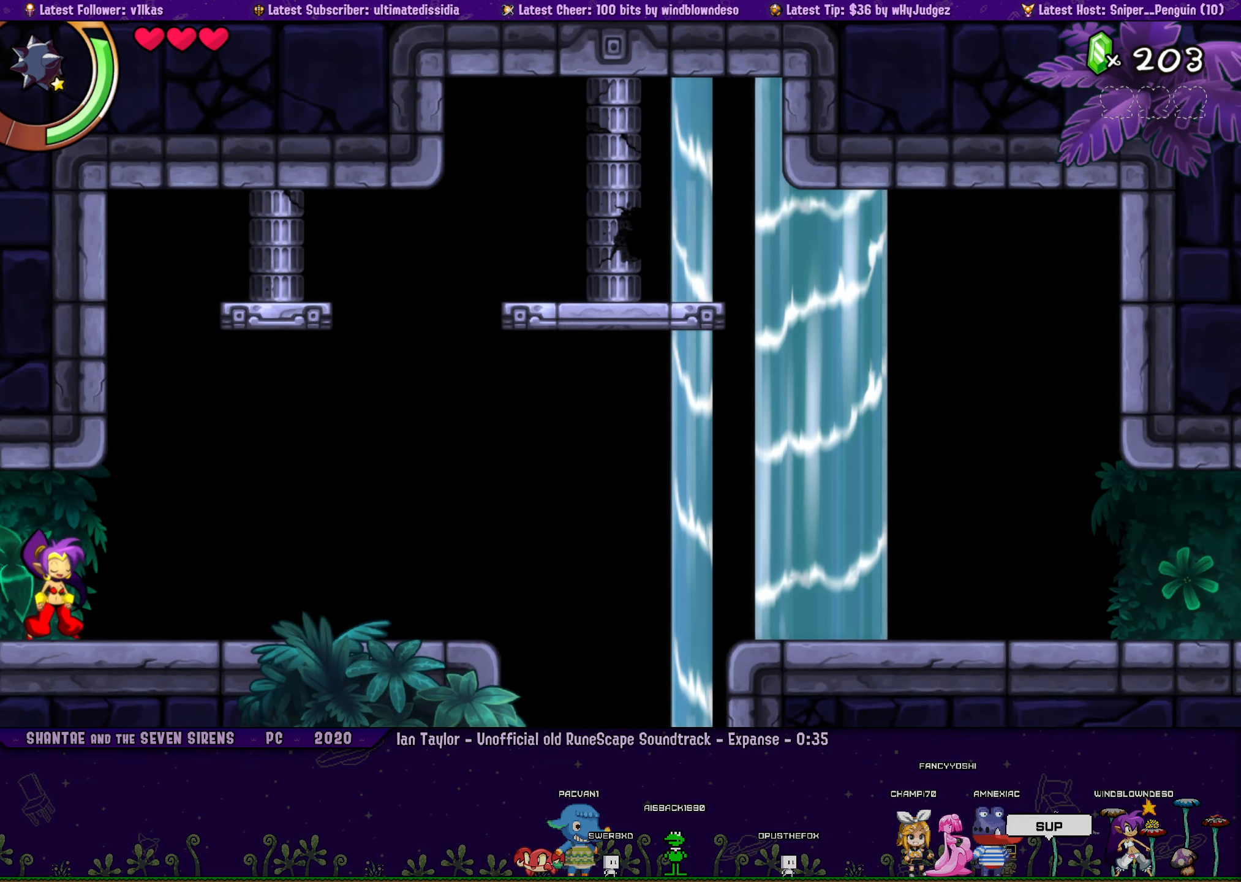
{"buttons": ["CROSS"], "left_stick": "center", "events": [[350, "DPAD_RIGHT", "down"], [400, "DPAD_RIGHT", "up"], [450, "CROSS", "down"]]}
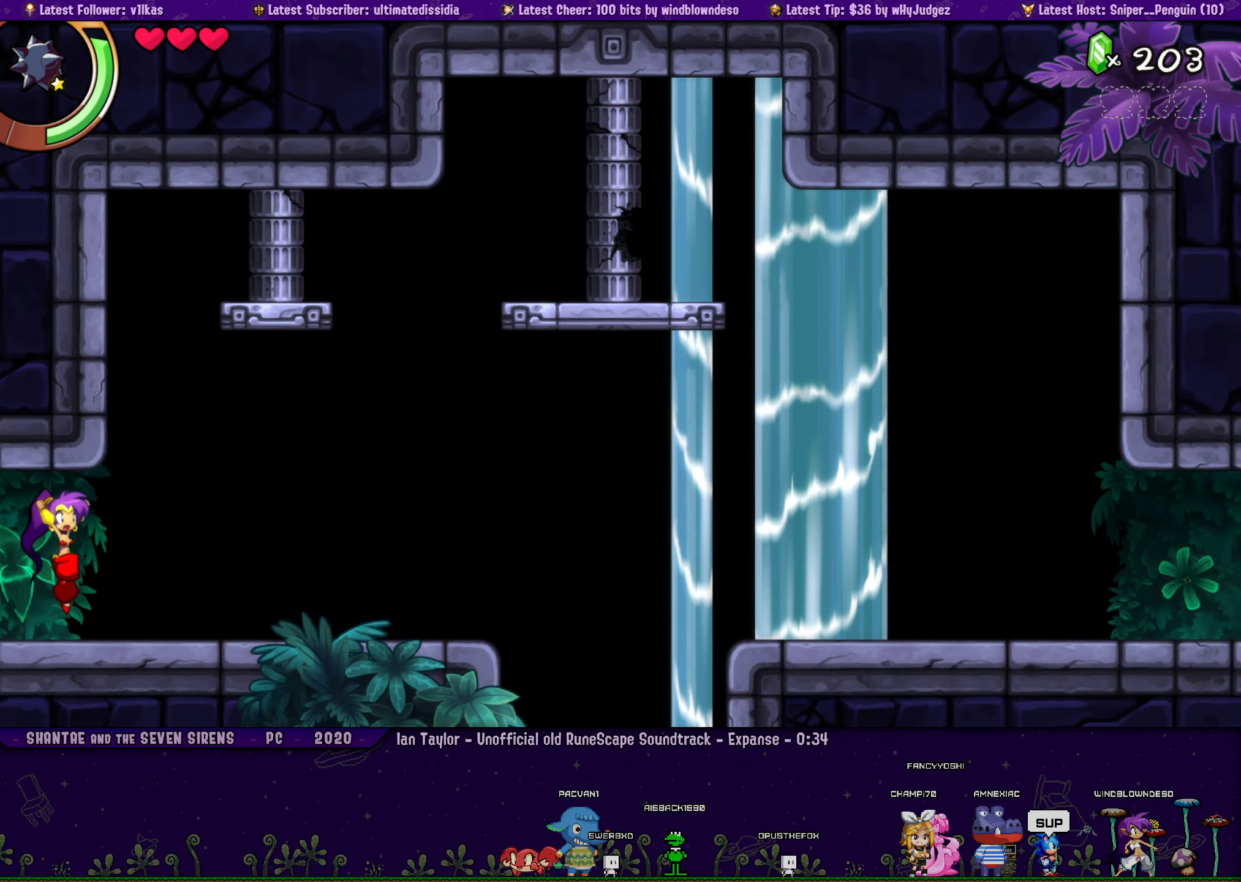
{"buttons": ["DPAD_LEFT"], "left_stick": "center", "events": [[66, "CROSS", "up"], [66, "DPAD_LEFT", "down"], [116, "DPAD_LEFT", "up"], [300, "DPAD_RIGHT", "down"], [366, "DPAD_RIGHT", "up"], [383, "CROSS", "down"], [450, "CROSS", "up"], [483, "DPAD_LEFT", "down"]]}
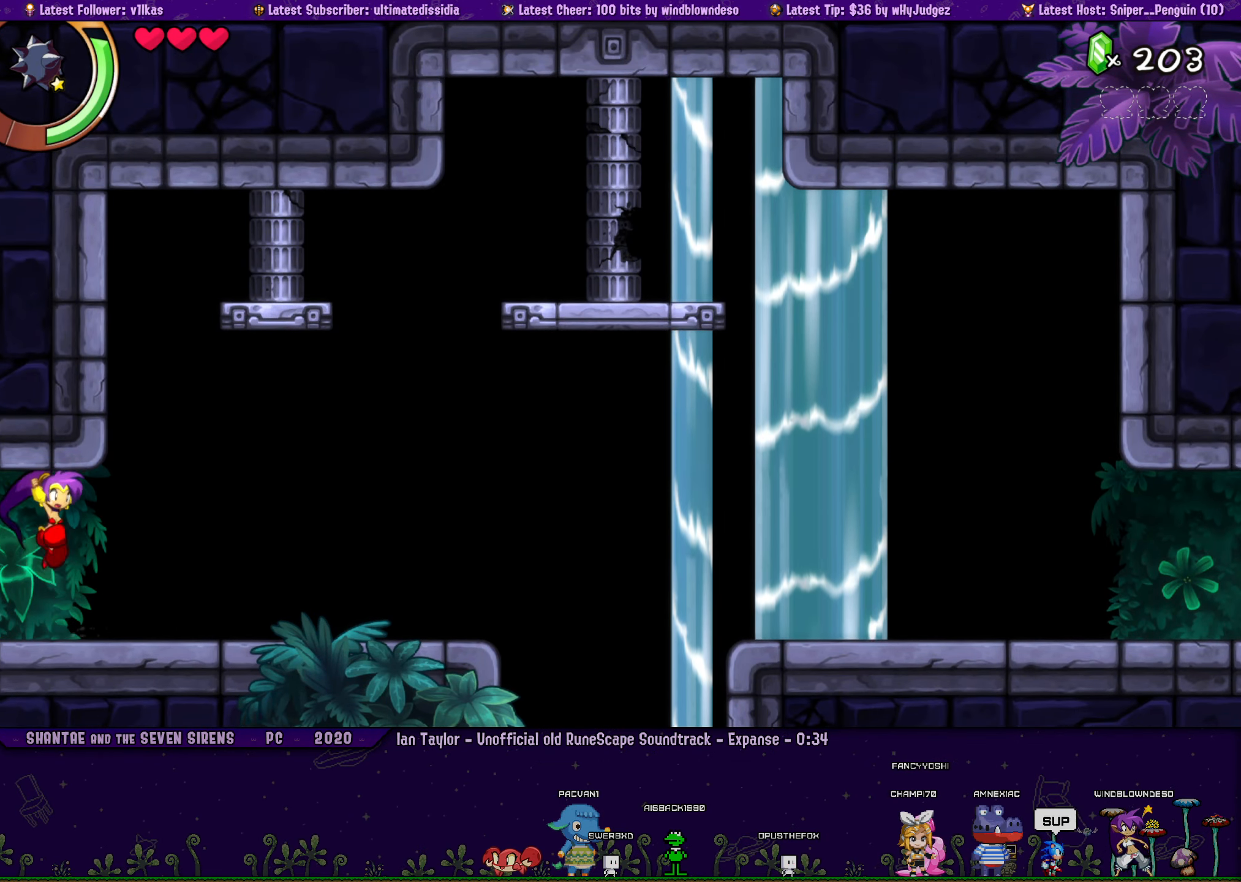
{"buttons": ["DPAD_LEFT"], "left_stick": "center", "events": [[50, "DPAD_LEFT", "up"], [266, "DPAD_RIGHT", "down"], [316, "DPAD_RIGHT", "up"], [333, "CROSS", "down"], [433, "CROSS", "up"], [466, "DPAD_LEFT", "down"]]}
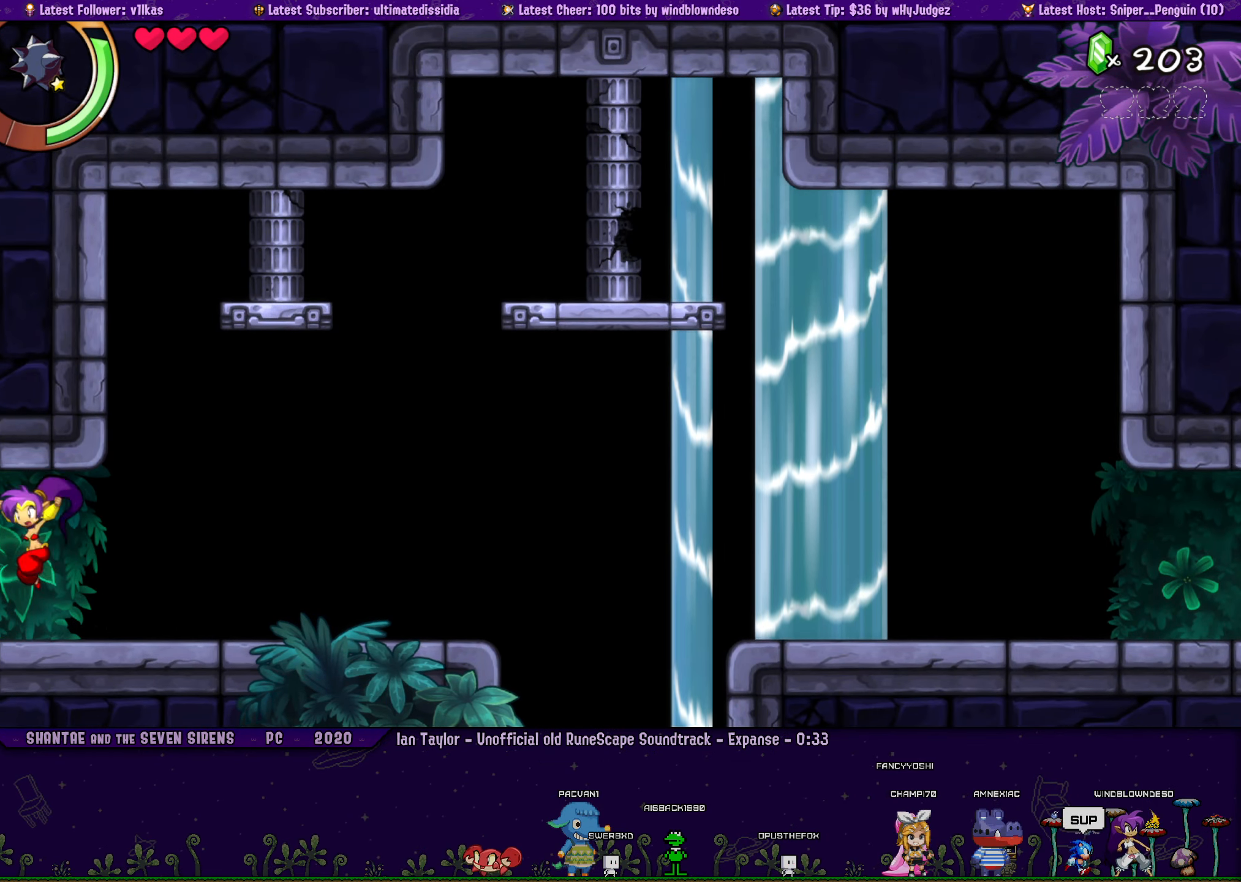
{"buttons": [], "left_stick": "center", "events": [[16, "DPAD_LEFT", "up"], [200, "DPAD_RIGHT", "down"], [266, "CROSS", "down"], [266, "DPAD_RIGHT", "up"], [350, "CROSS", "up"], [400, "DPAD_LEFT", "down"], [466, "DPAD_LEFT", "up"]]}
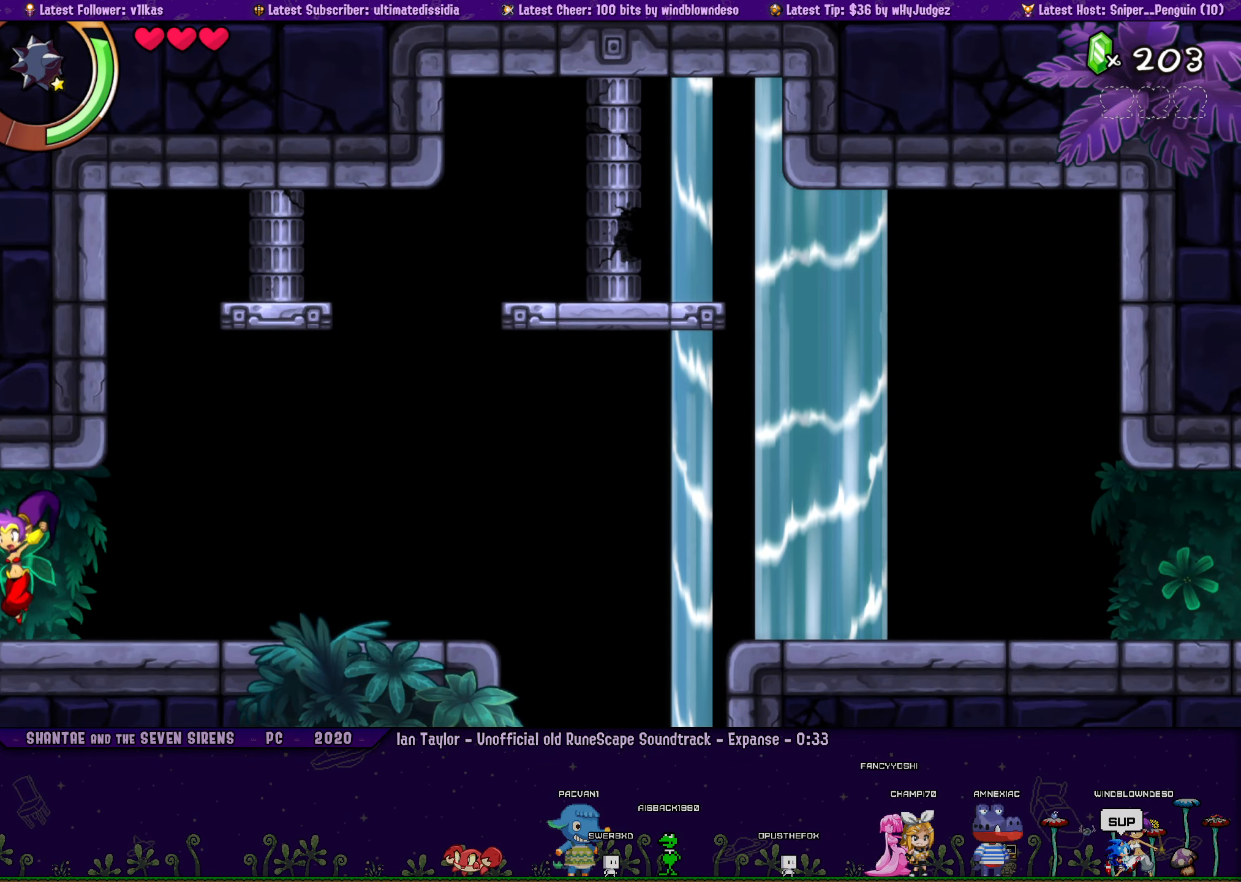
{"buttons": [], "left_stick": "center", "events": [[116, "DPAD_RIGHT", "down"], [183, "DPAD_RIGHT", "up"], [200, "CROSS", "down"], [300, "CROSS", "up"], [333, "DPAD_LEFT", "down"], [400, "DPAD_LEFT", "up"]]}
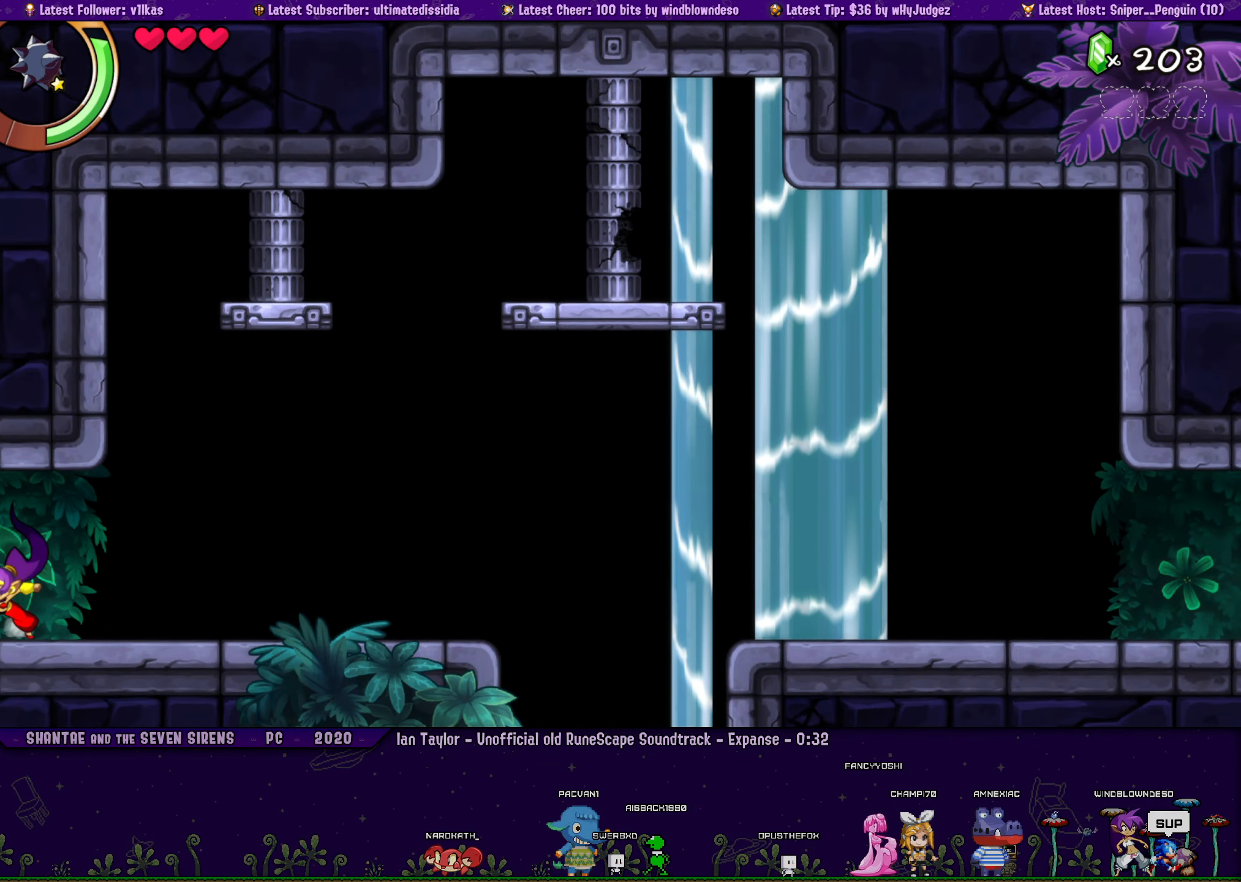
{"buttons": ["DPAD_RIGHT"], "left_stick": "center", "events": [[33, "DPAD_RIGHT", "down"], [100, "CROSS", "down"], [100, "DPAD_RIGHT", "up"], [216, "CROSS", "up"], [250, "DPAD_LEFT", "down"], [317, "DPAD_LEFT", "up"], [467, "DPAD_RIGHT", "down"]]}
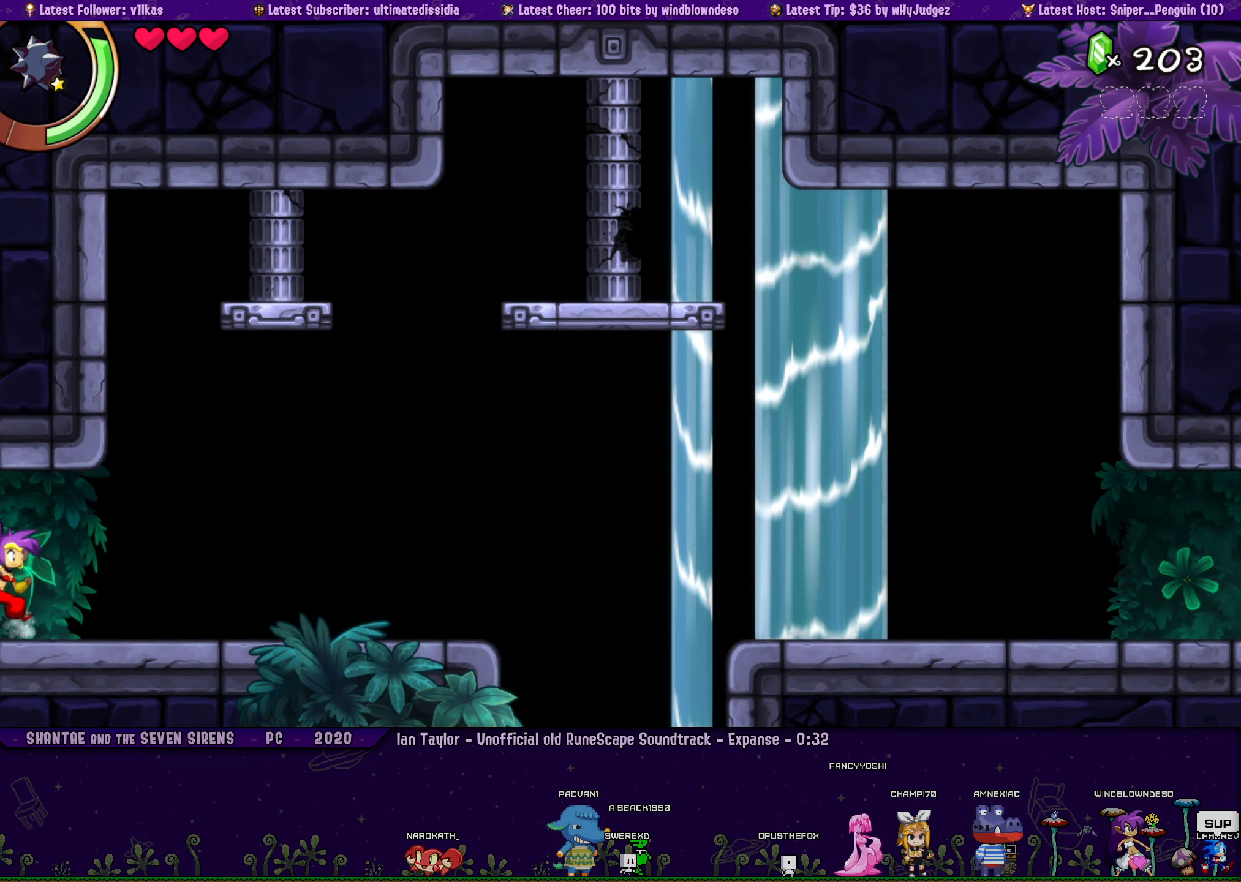
{"buttons": ["DPAD_RIGHT"], "left_stick": "center", "events": [[50, "DPAD_RIGHT", "up"], [67, "CROSS", "down"], [183, "CROSS", "up"], [200, "DPAD_LEFT", "down"], [267, "DPAD_LEFT", "up"], [433, "DPAD_RIGHT", "down"]]}
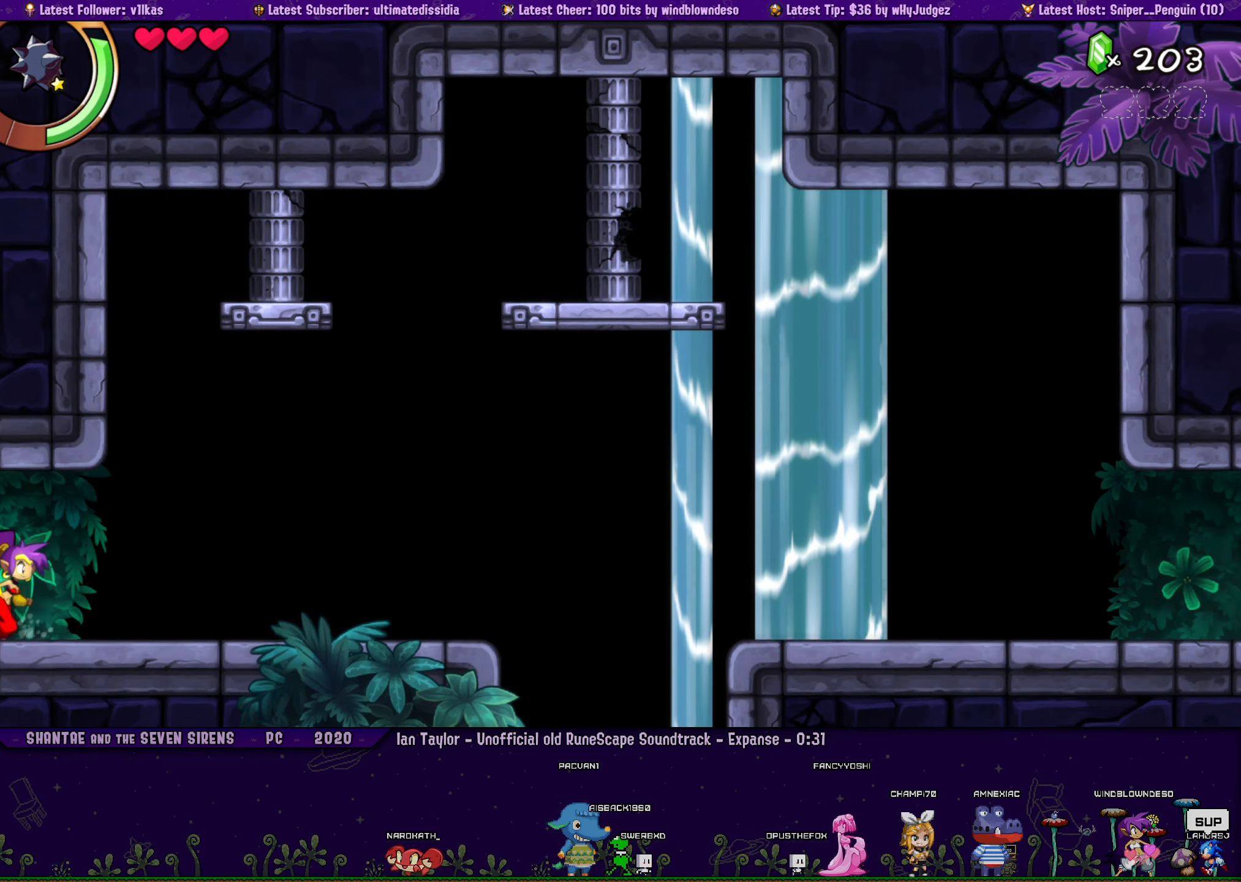
{"buttons": [], "left_stick": "center", "events": [[83, "DPAD_RIGHT", "up"], [167, "CROSS", "down"], [267, "DPAD_LEFT", "down"], [300, "CROSS", "up"], [333, "DPAD_LEFT", "up"]]}
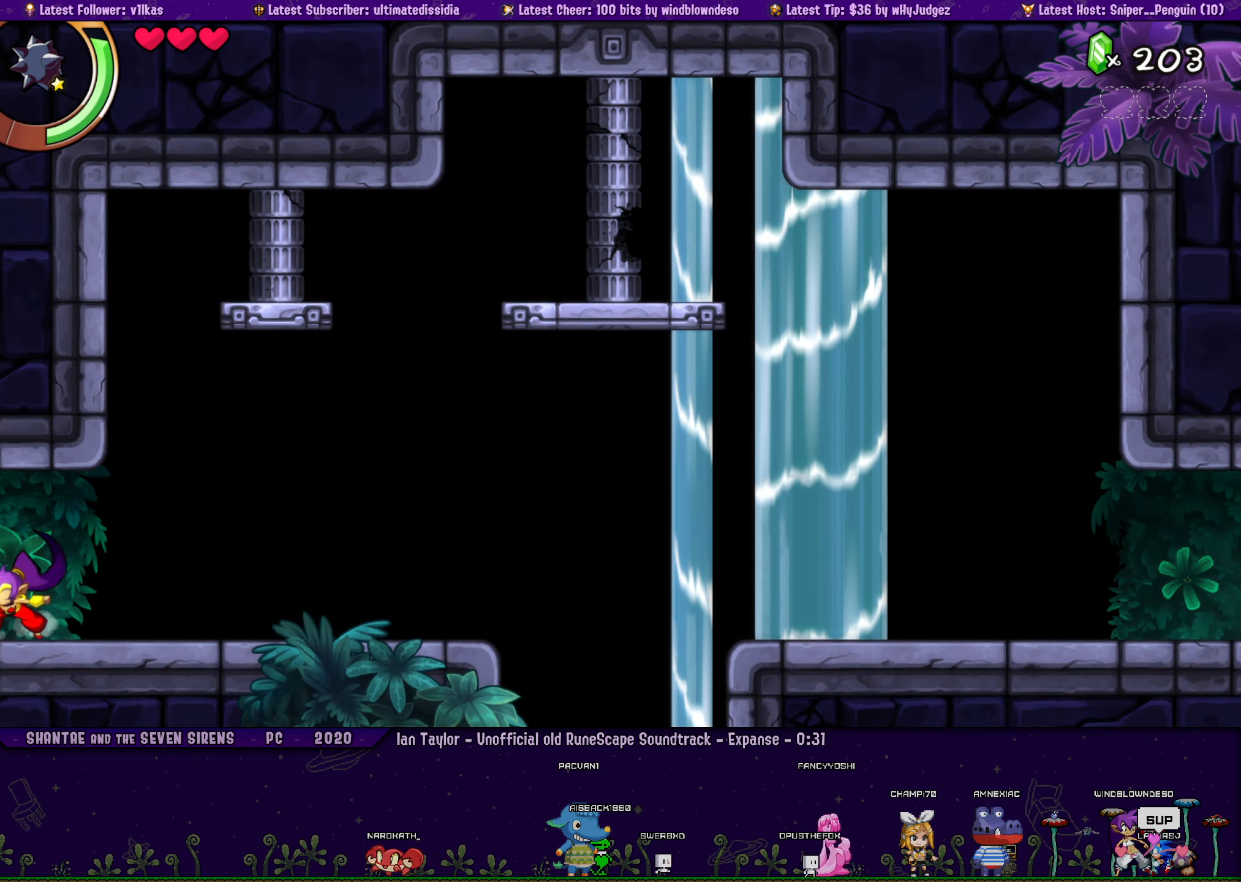
{"buttons": [], "left_stick": "center", "events": [[17, "DPAD_RIGHT", "down"], [100, "DPAD_RIGHT", "up"], [117, "CROSS", "down"], [233, "CROSS", "up"], [250, "DPAD_LEFT", "down"], [300, "DPAD_LEFT", "up"]]}
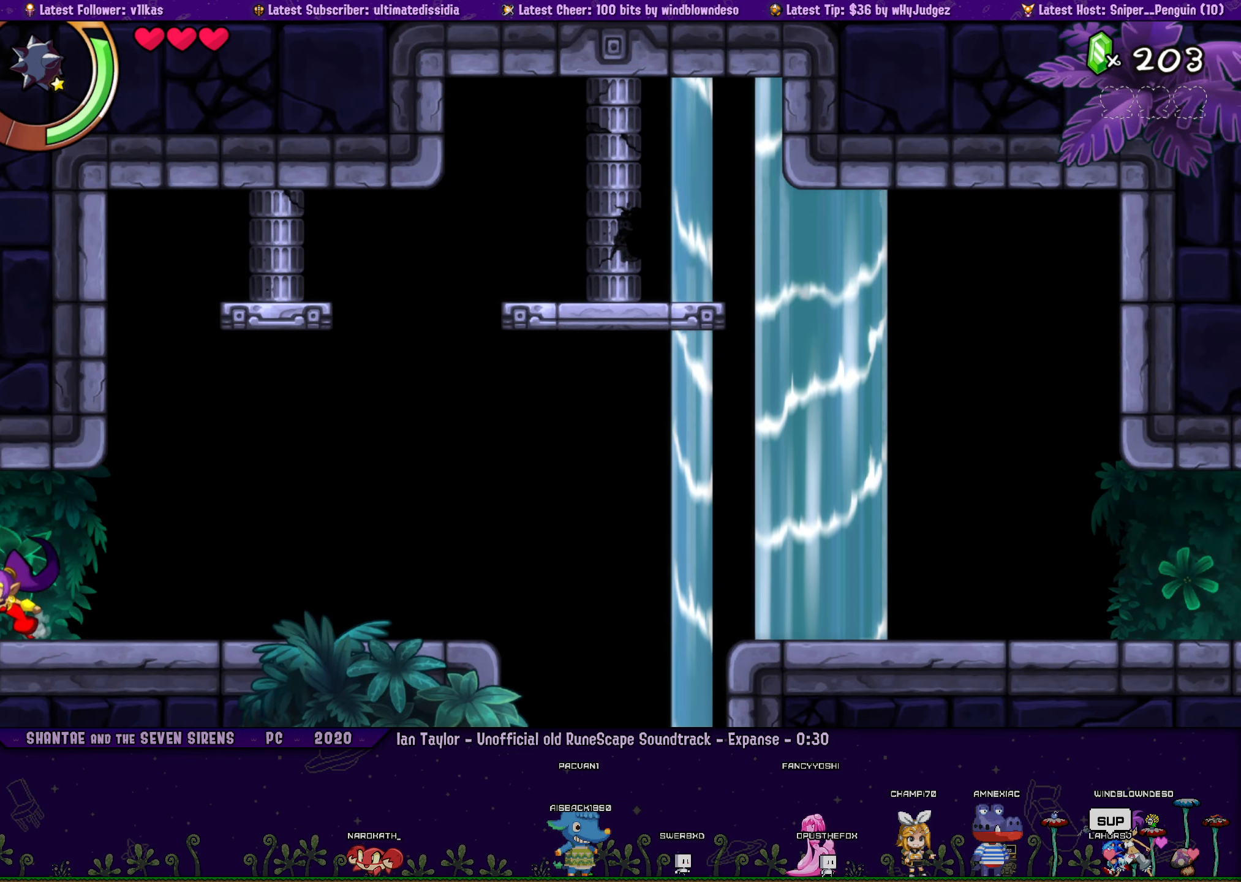
{"buttons": ["CROSS", "R1", "DPAD_LEFT"], "left_stick": "center"}
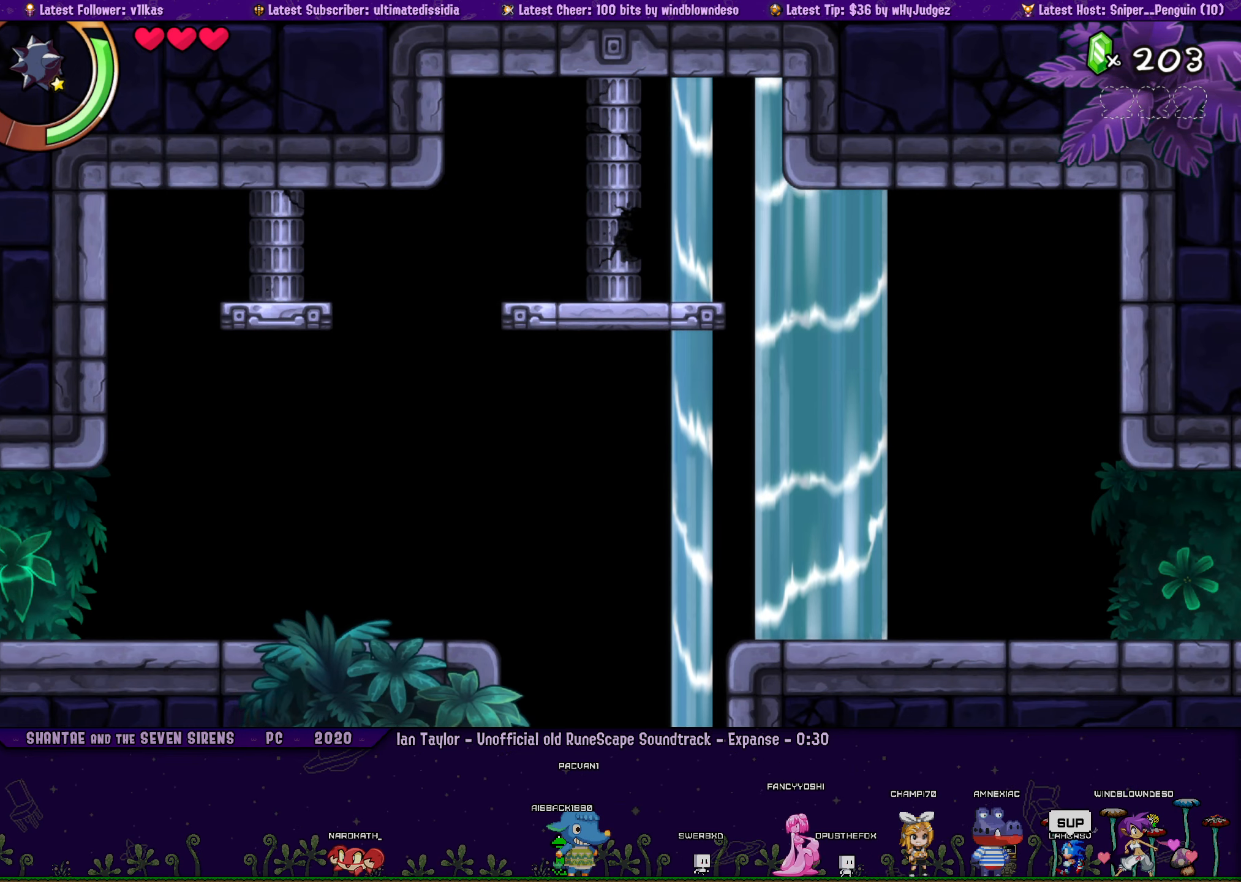
{"buttons": ["DPAD_LEFT"], "left_stick": "center"}
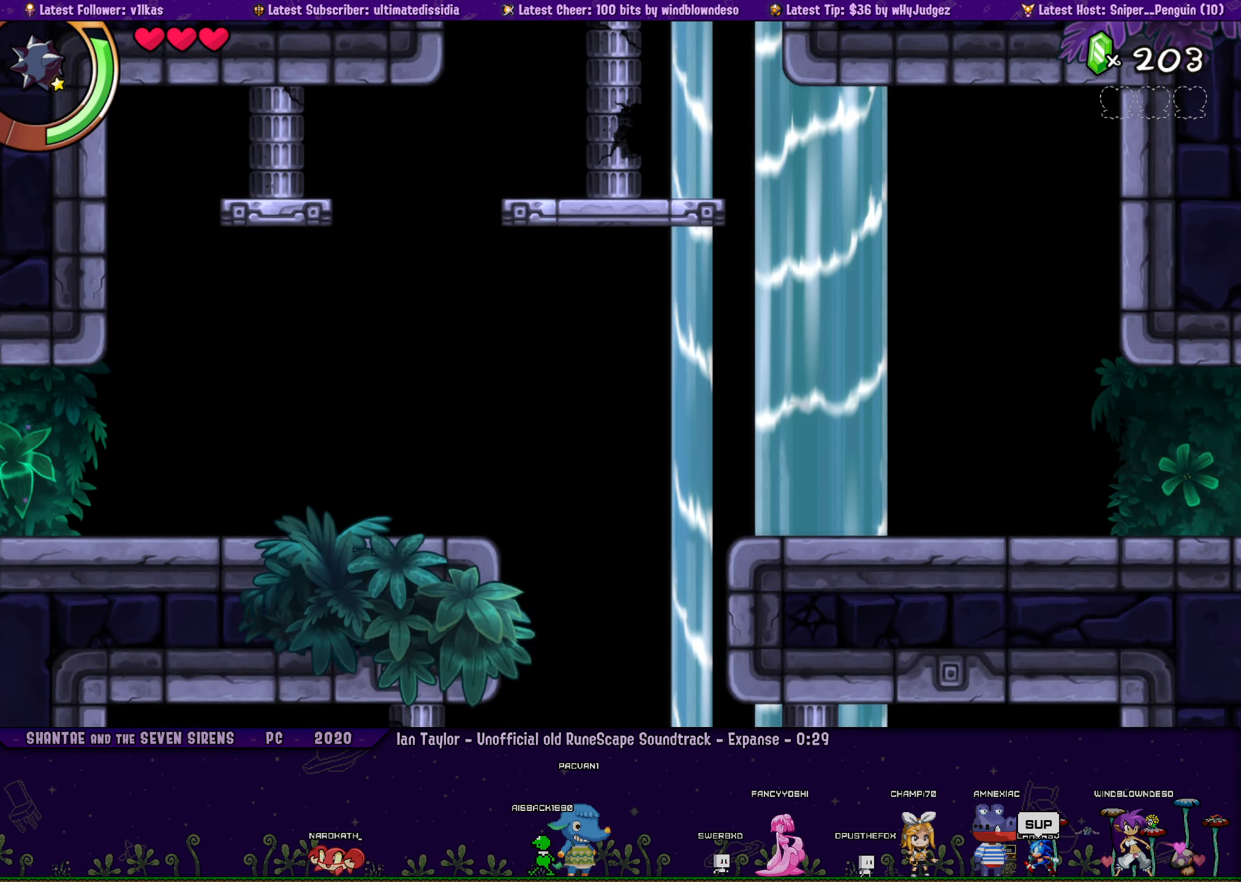
{"buttons": [], "left_stick": "center", "events": [[150, "CROSS", "down"], [483, "CROSS", "up"], [483, "DPAD_LEFT", "up"]]}
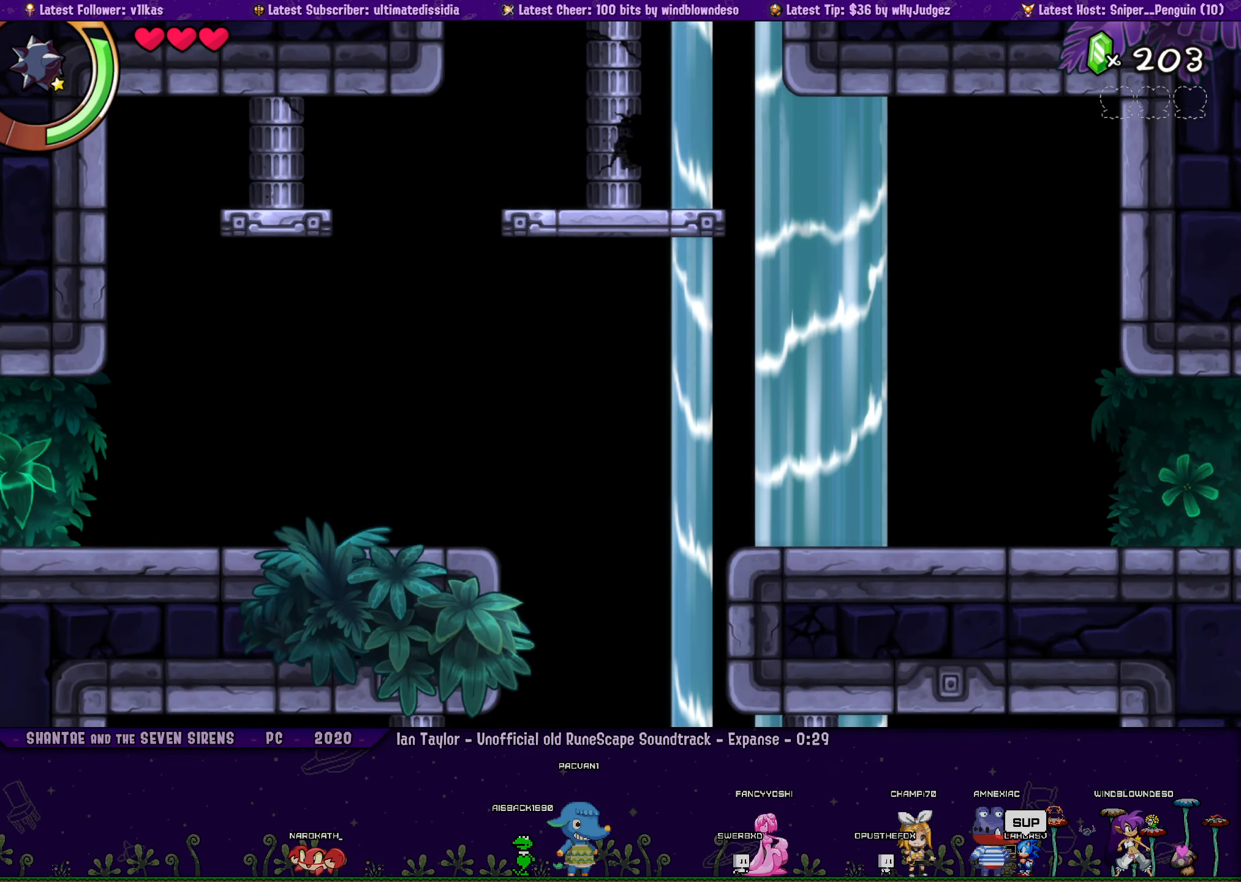
{"buttons": ["DPAD_RIGHT"], "left_stick": "center", "events": [[100, "DPAD_RIGHT", "down"], [183, "CROSS", "down"], [350, "CROSS", "up"]]}
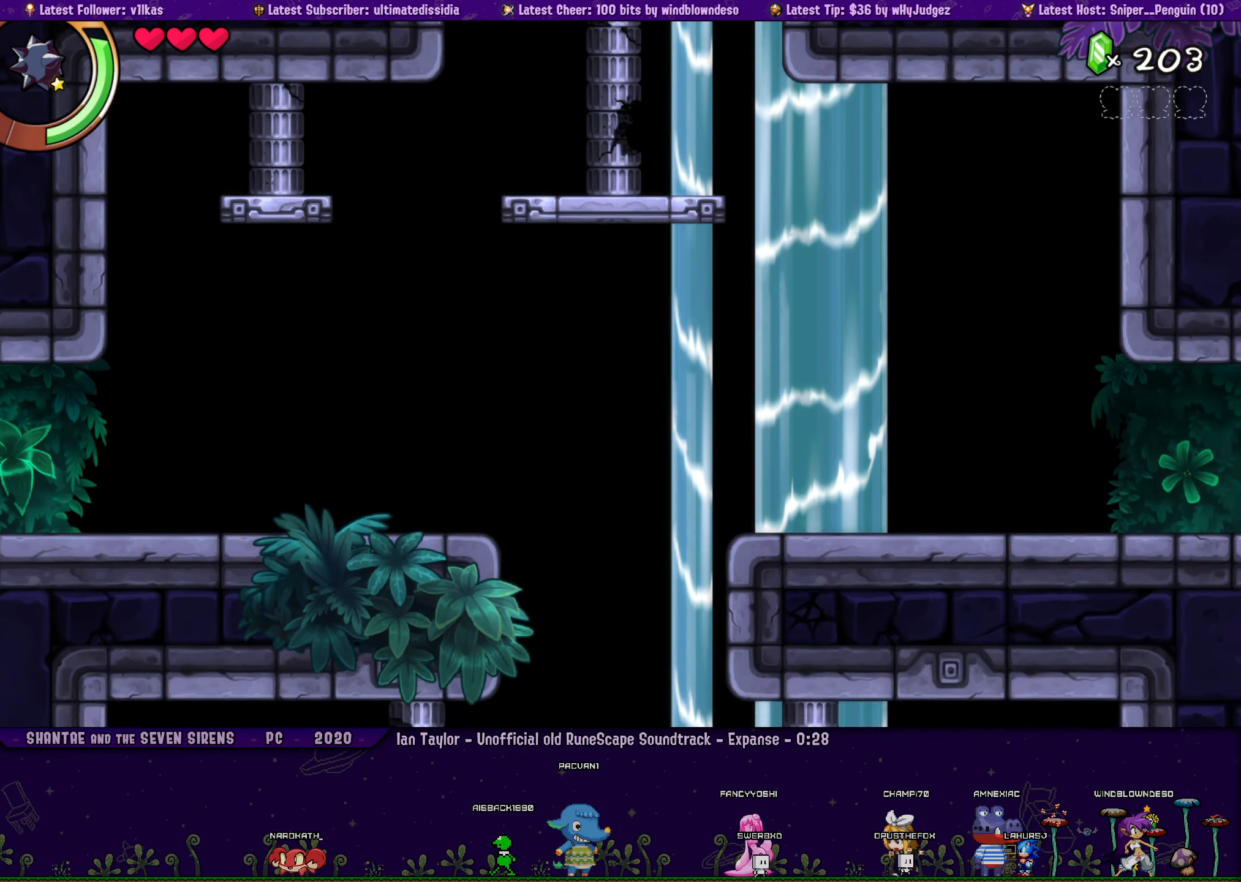
{"buttons": [], "left_stick": "center", "events": [[167, "DPAD_RIGHT", "up"], [333, "DPAD_RIGHT", "down"], [467, "DPAD_RIGHT", "up"]]}
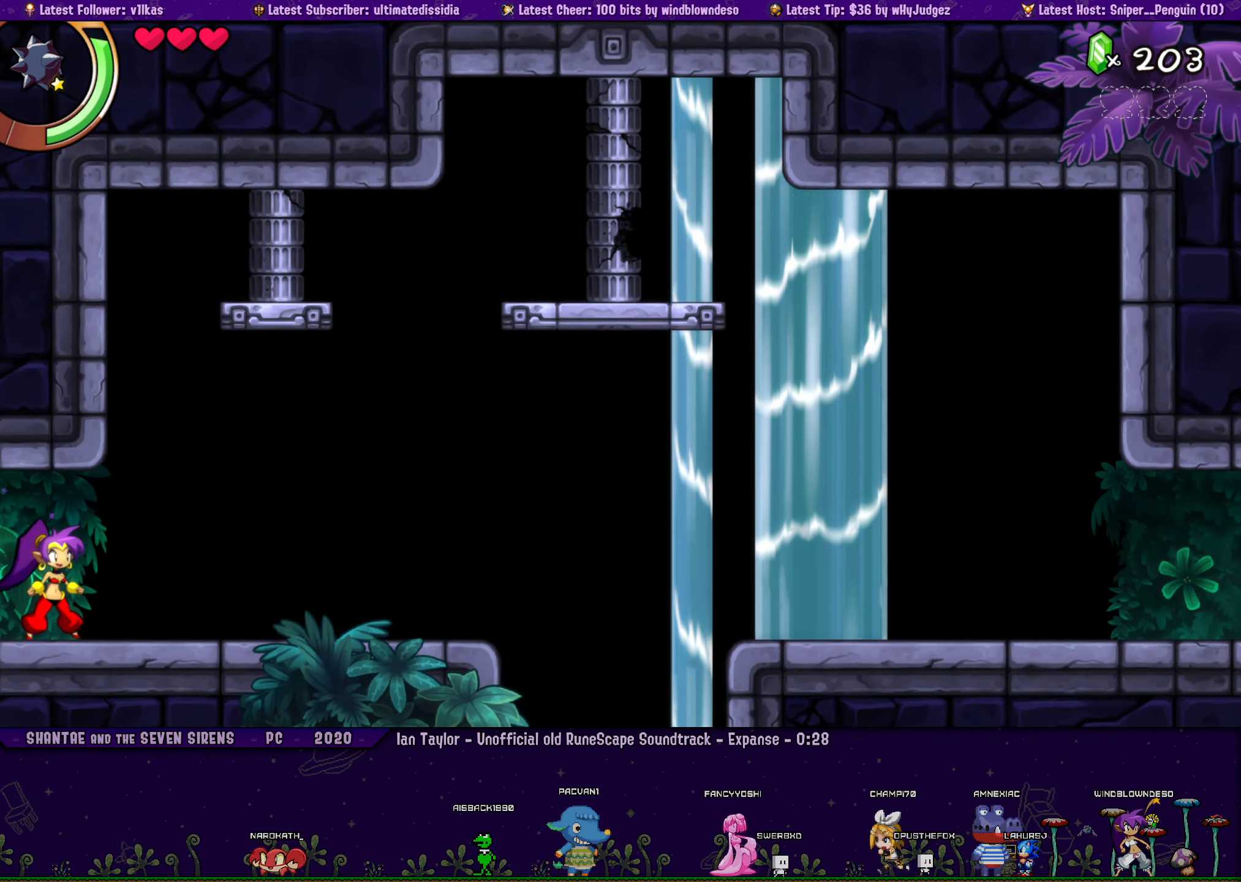
{"buttons": [], "left_stick": "center", "events": []}
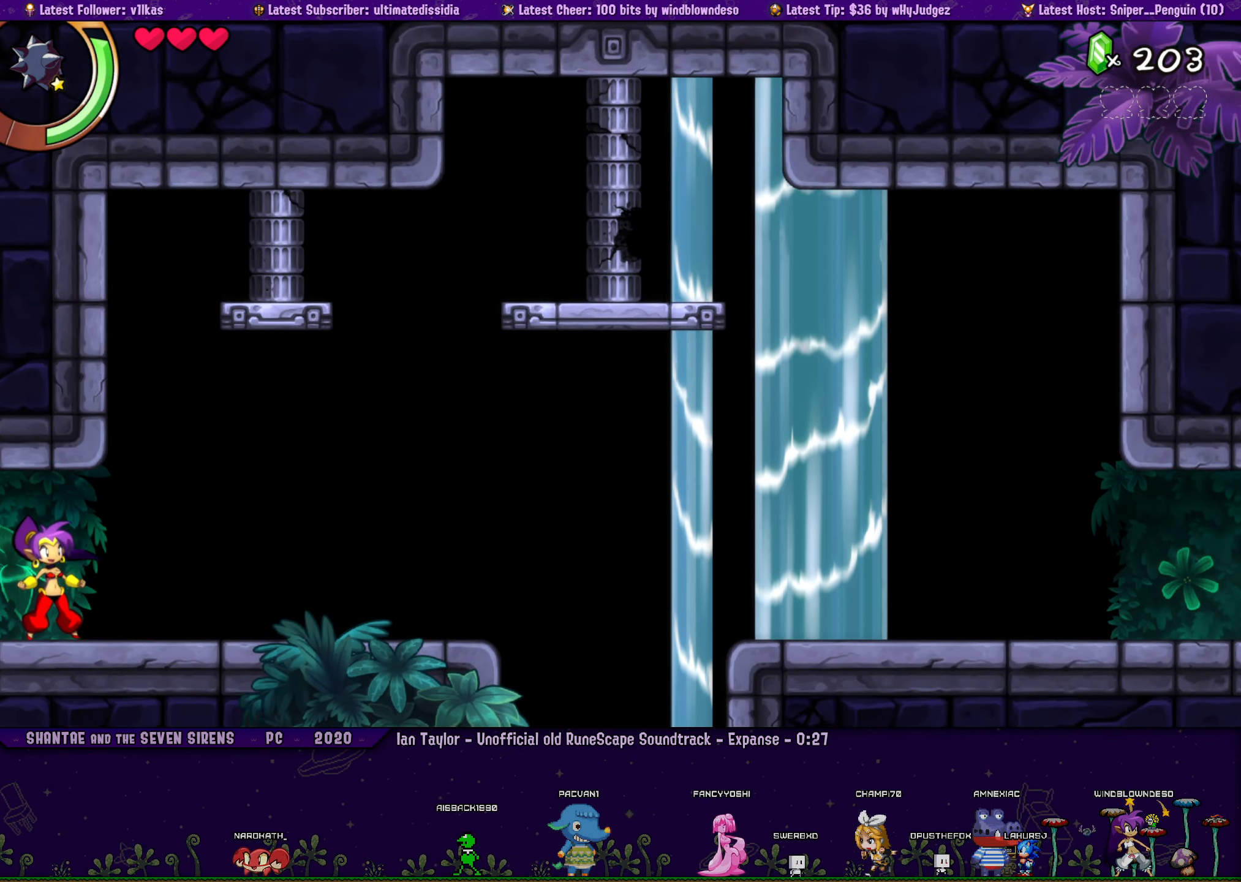
{"buttons": ["CROSS"], "left_stick": "center", "events": [[450, "CROSS", "down"]]}
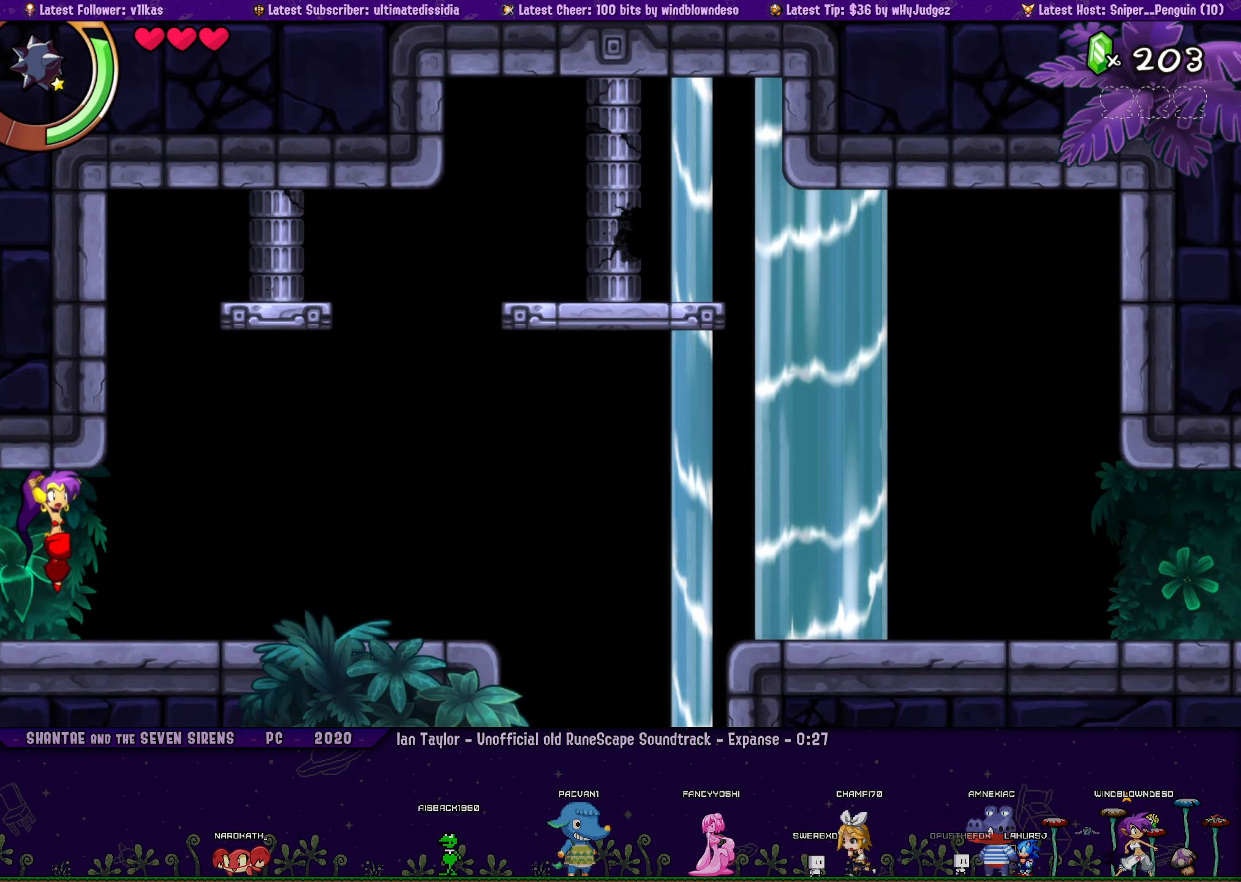
{"buttons": [], "left_stick": "center", "events": [[34, "CROSS", "up"], [34, "DPAD_LEFT", "down"], [100, "DPAD_LEFT", "up"], [300, "DPAD_RIGHT", "down"], [384, "DPAD_RIGHT", "up"], [400, "CROSS", "down"], [500, "CROSS", "up"]]}
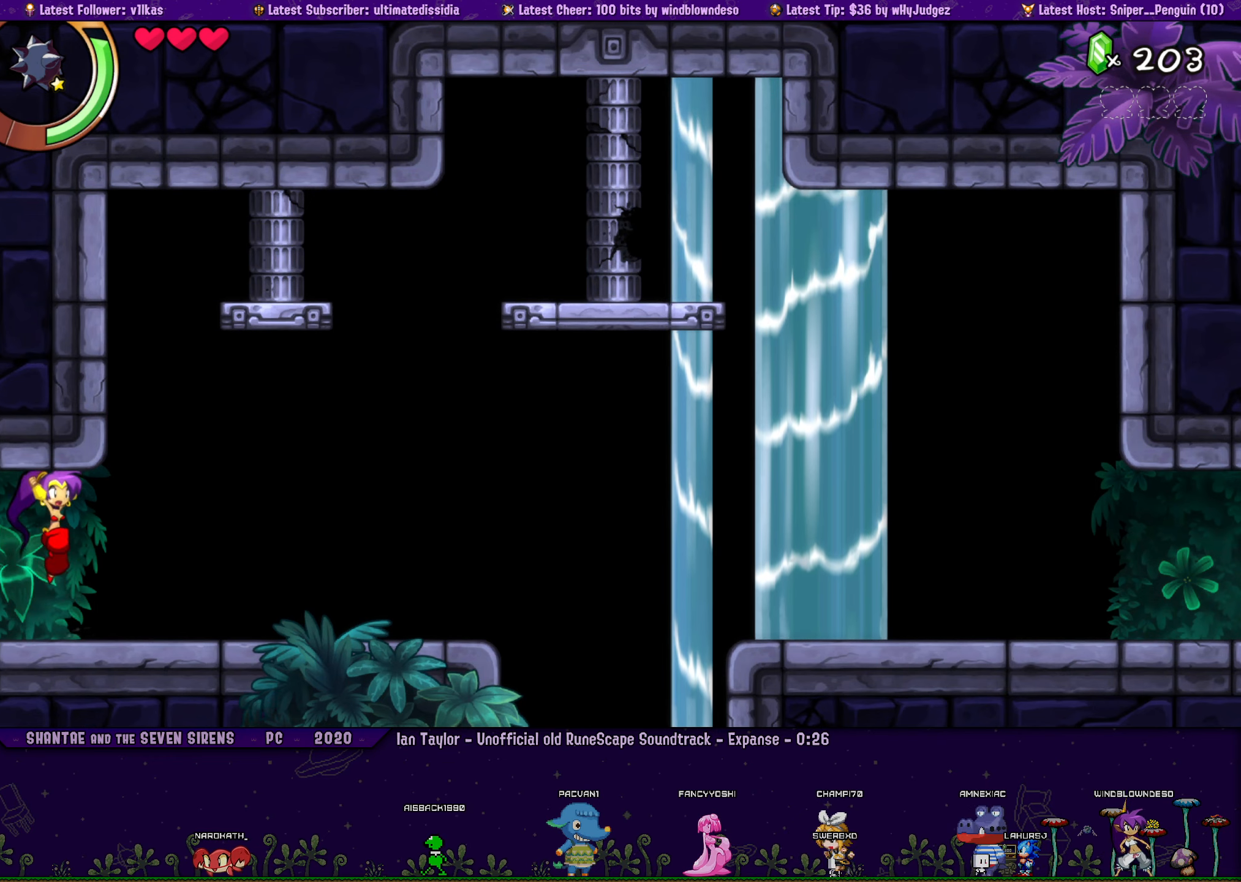
{"buttons": ["DPAD_LEFT"], "left_stick": "center", "events": [[50, "DPAD_LEFT", "down"], [84, "DPAD_LEFT", "up"], [267, "DPAD_RIGHT", "down"], [317, "DPAD_RIGHT", "up"], [334, "CROSS", "down"], [450, "CROSS", "up"], [500, "DPAD_LEFT", "down"]]}